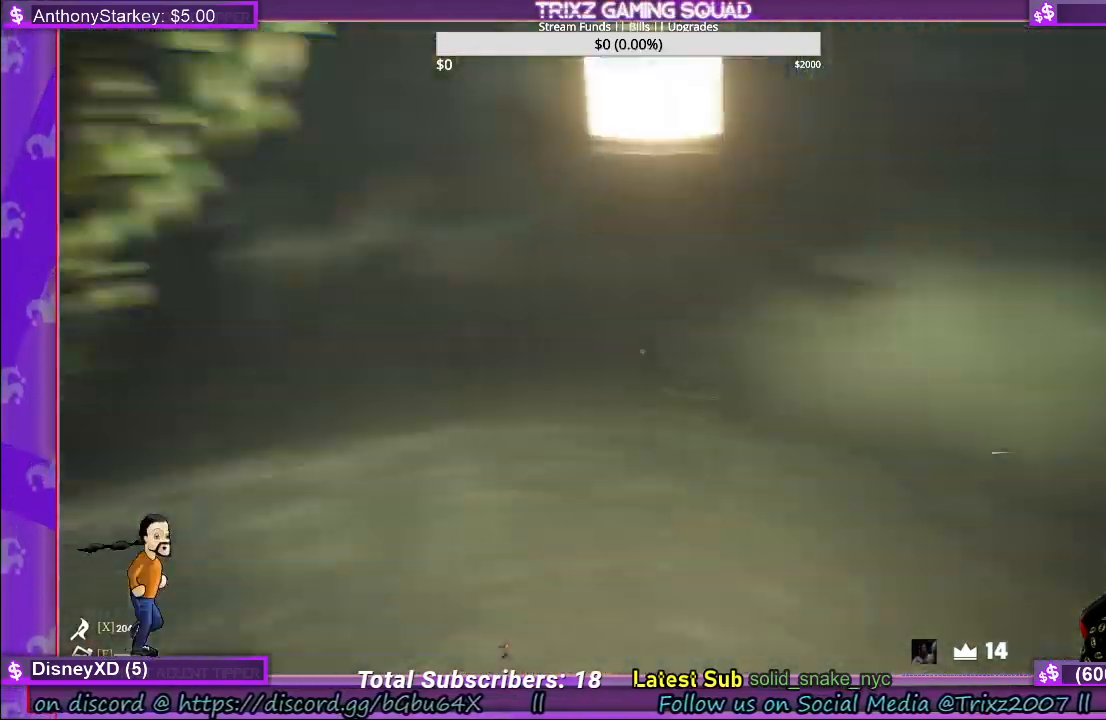
Gameplay with keyboard and mouse; each line is a JSON object with the keys and mouse buttons held at the frame after it. "events" lists presses ("down") and releases ("up") of "a", "ctrl", "d", "e", "f", "q", "r", "s", "shift", "space", "tab", "w", "mouse_left", "mouse_wheel", "mouse_right" and "mouse_mb4" between this image and that frame as [ms after this image, input, new state], when the widget could be followed in between. "mouse_left", "mouse_wheel", "mouse_right", "mouse_mb4" = the "left", "wheel", "right", "mb4" buttons of the "mouse" list. No other keys are recorded. "wheel" means that the mouse wheel is clicked or scrolled. Mouse movement is not recorded.
{"keys": ["shift", "space", "w"], "mouse": [], "events": [[250, "w", "down"], [334, "shift", "down"], [450, "space", "down"]]}
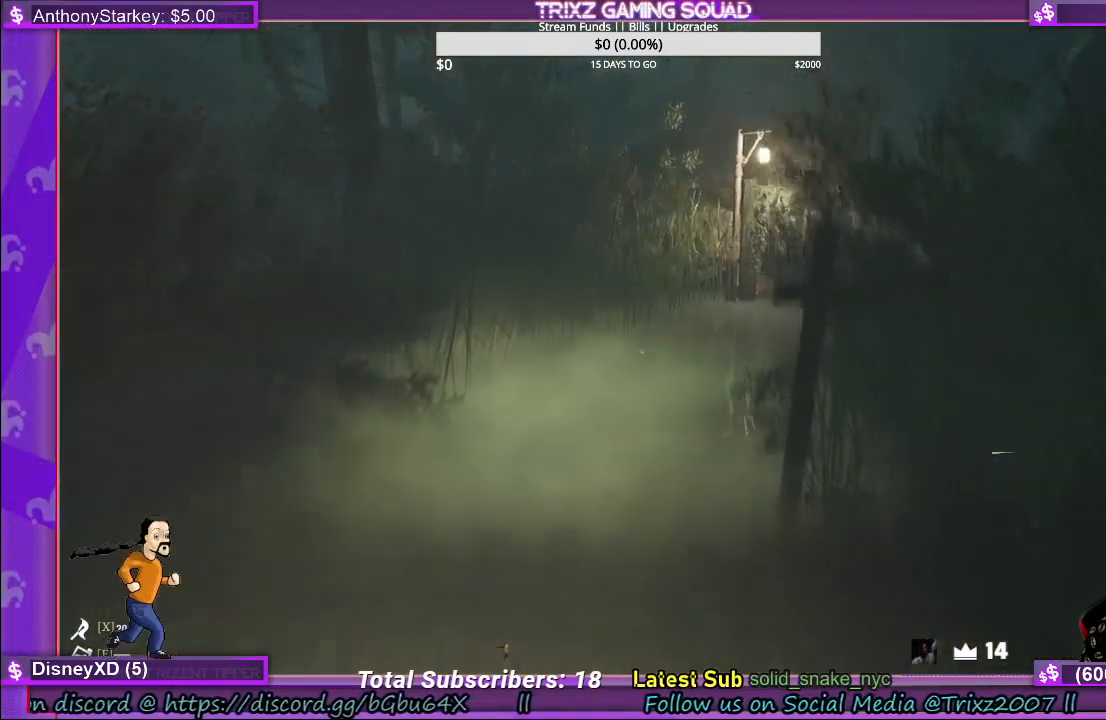
{"keys": ["shift", "w"], "mouse": [], "events": [[84, "space", "up"]]}
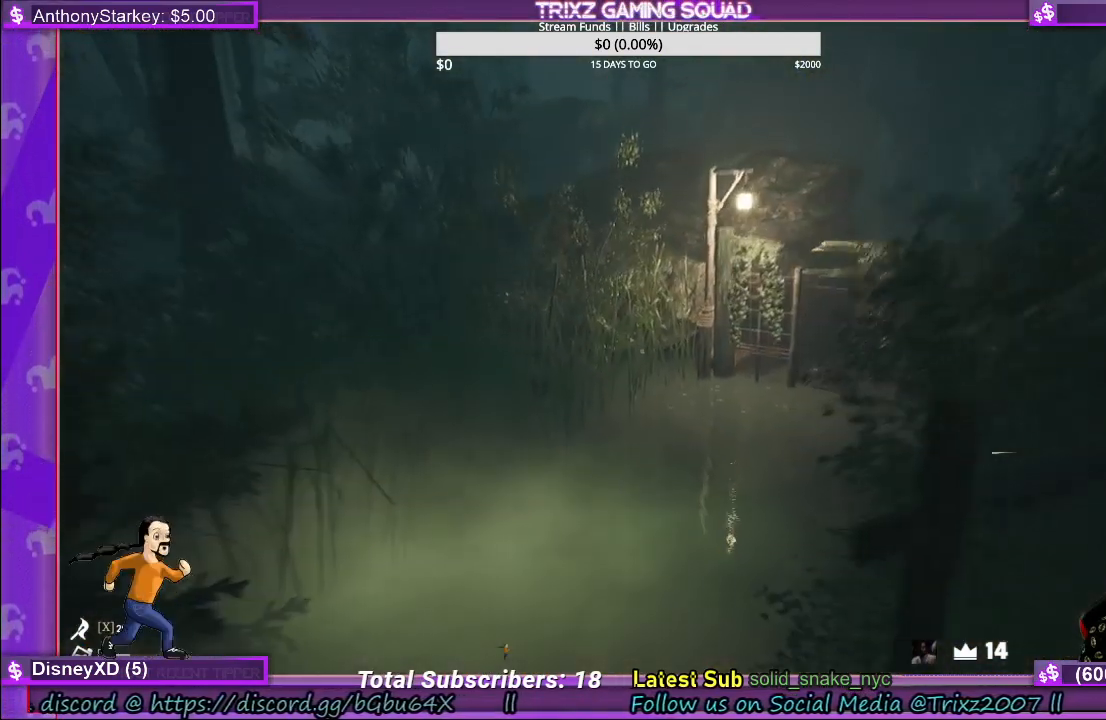
{"keys": ["shift", "w"], "mouse": [], "events": [[367, "space", "down"], [484, "space", "up"]]}
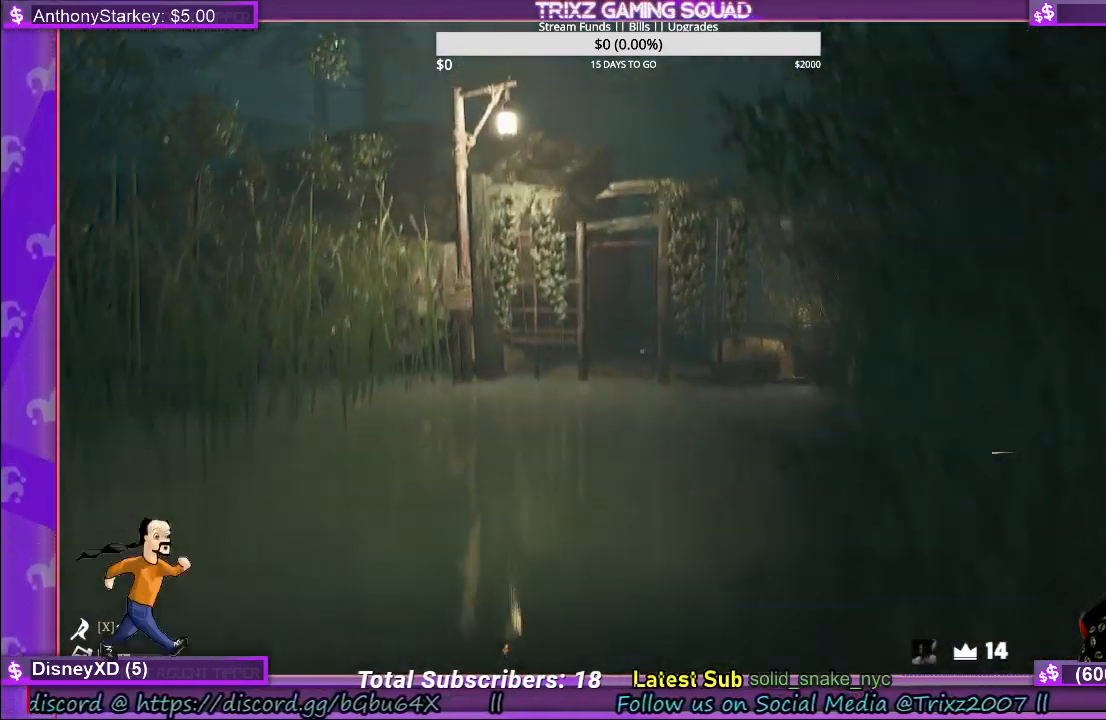
{"keys": ["shift", "w"], "mouse": [], "events": []}
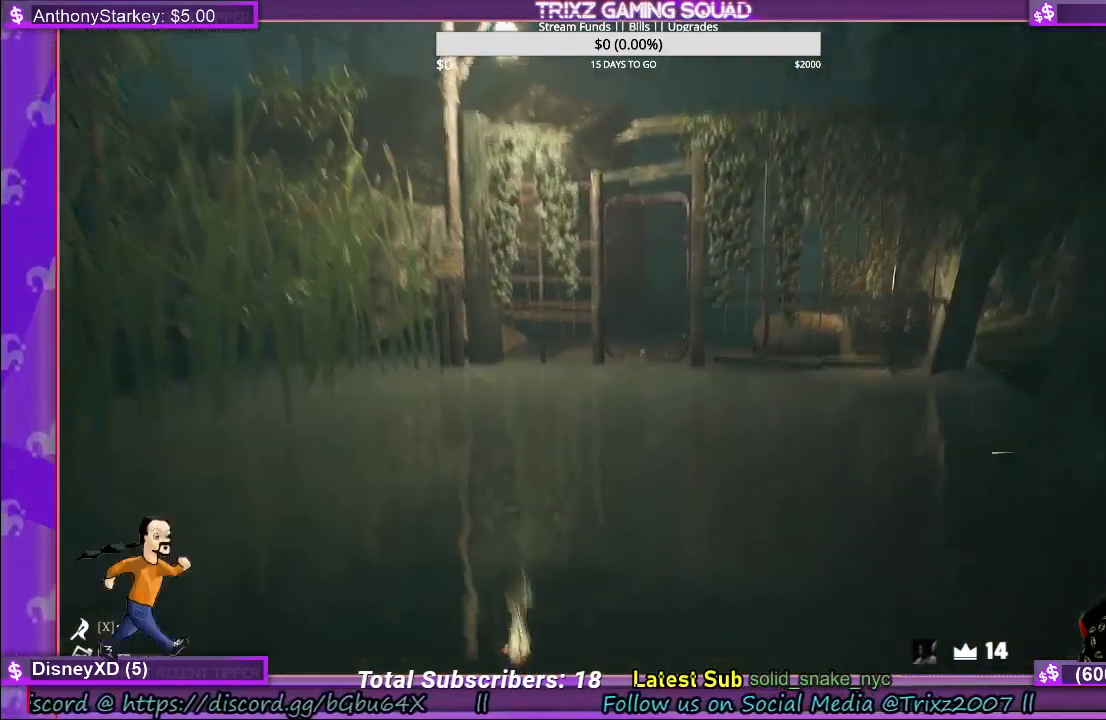
{"keys": ["shift", "w"], "mouse": [], "events": [[34, "space", "down"], [150, "space", "up"]]}
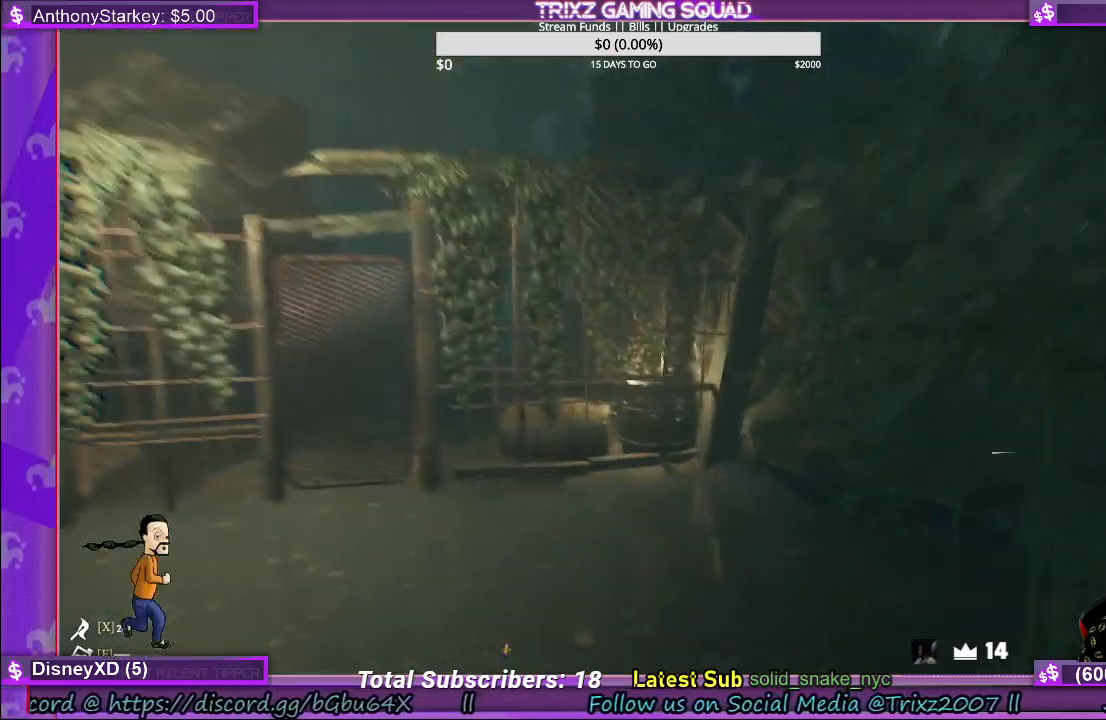
{"keys": ["a", "shift", "w"], "mouse": [], "events": [[267, "space", "down"], [384, "a", "down"], [400, "space", "up"]]}
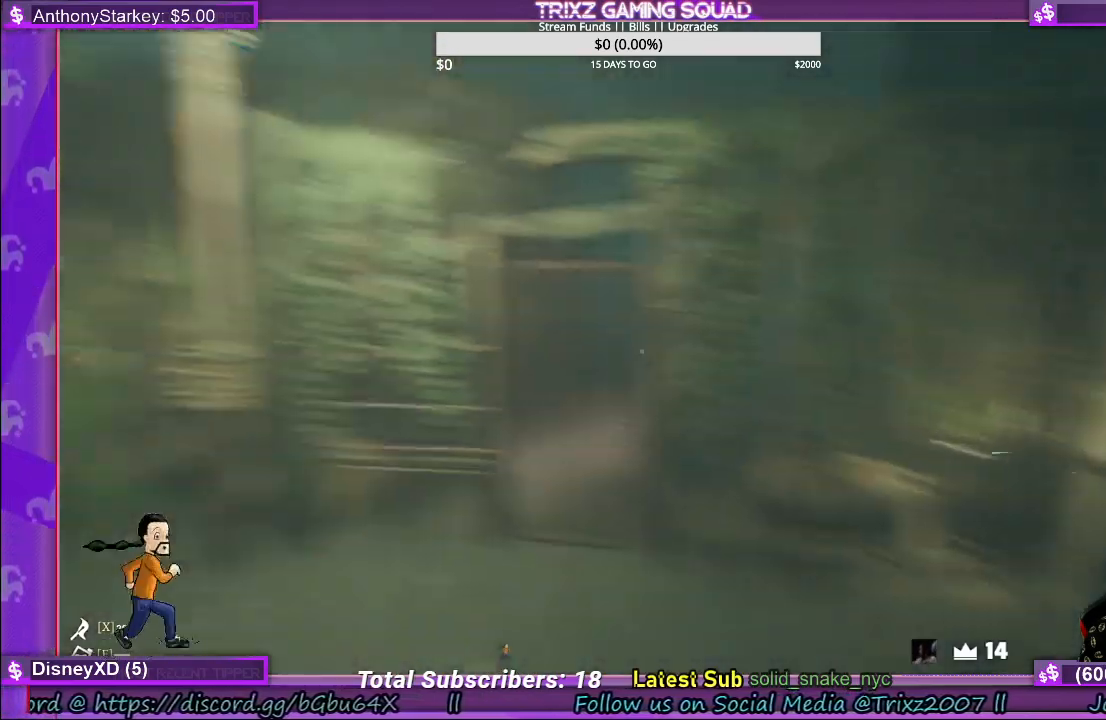
{"keys": ["shift", "w"], "mouse": [], "events": [[134, "a", "up"], [317, "mouse_left", "down"], [434, "mouse_left", "up"]]}
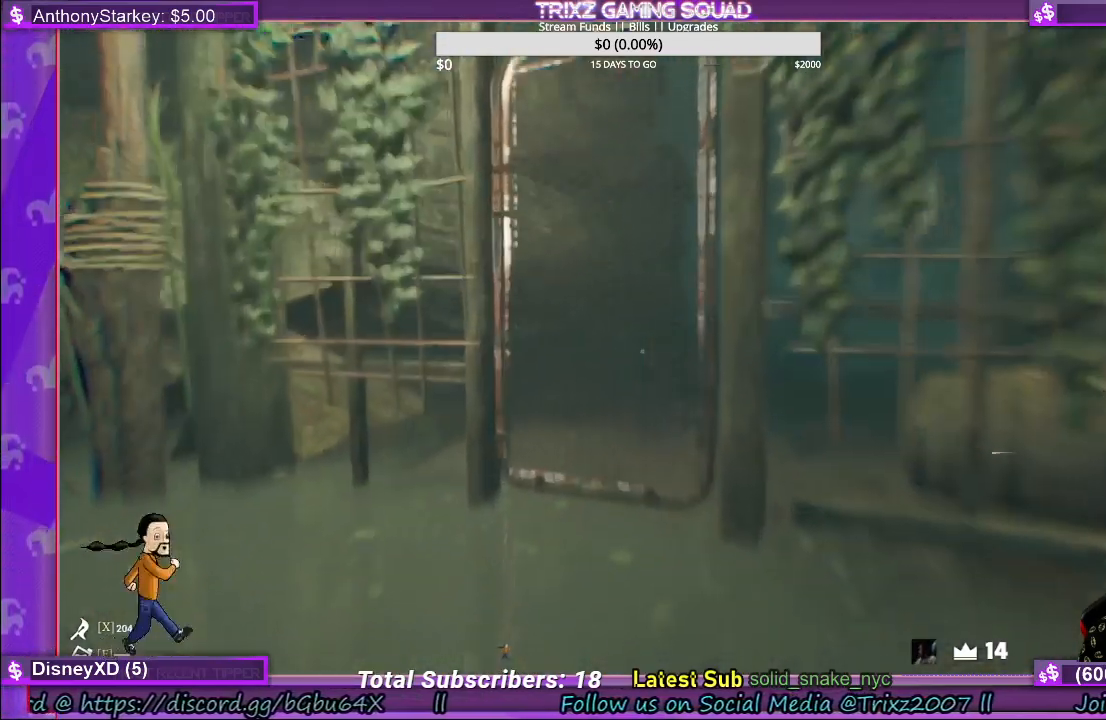
{"keys": [], "mouse": ["left"], "events": [[34, "mouse_left", "down"], [250, "shift", "up"], [250, "w", "up"], [267, "mouse_left", "up"], [400, "mouse_left", "down"]]}
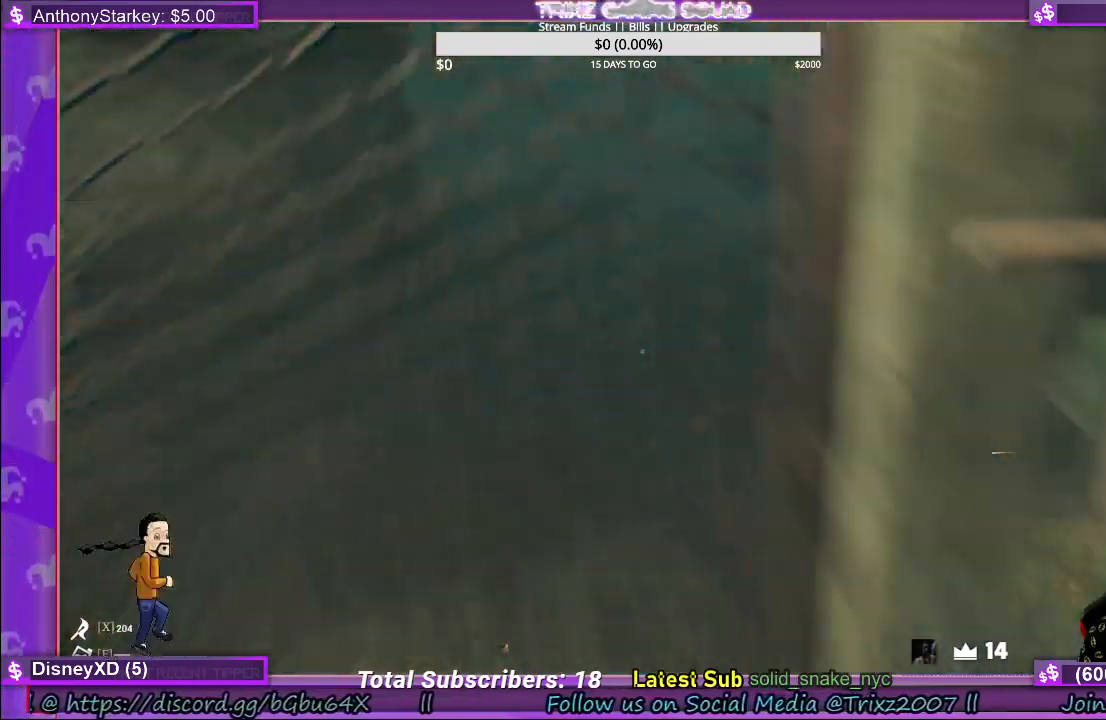
{"keys": ["w"], "mouse": [], "events": [[67, "mouse_left", "up"], [484, "w", "down"]]}
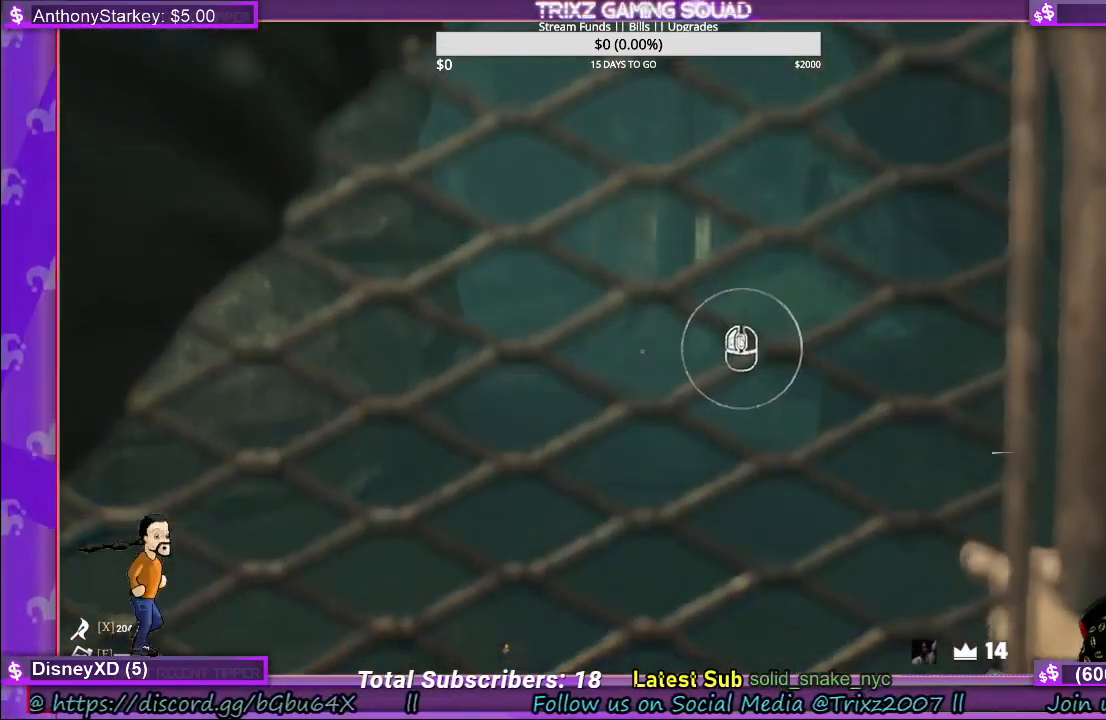
{"keys": [], "mouse": [], "events": [[100, "w", "up"], [384, "mouse_left", "down"], [417, "mouse_left", "up"]]}
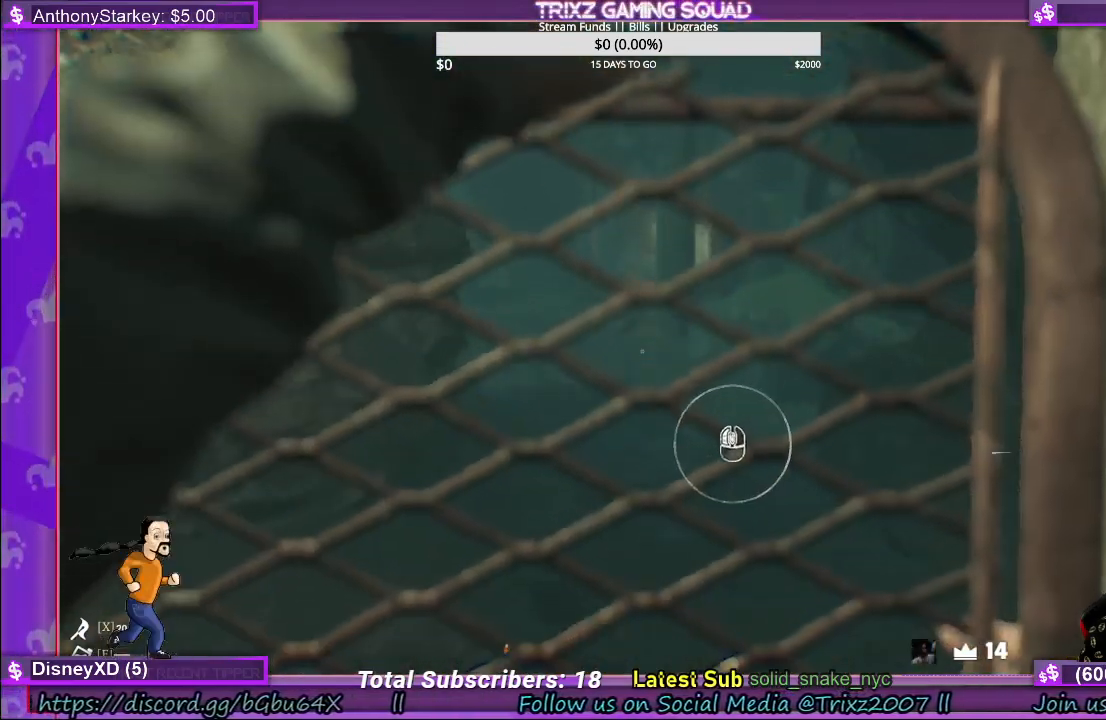
{"keys": [], "mouse": [], "events": [[67, "mouse_left", "down"], [167, "mouse_left", "up"], [234, "mouse_left", "down"], [334, "mouse_left", "up"], [400, "mouse_left", "down"], [484, "mouse_left", "up"]]}
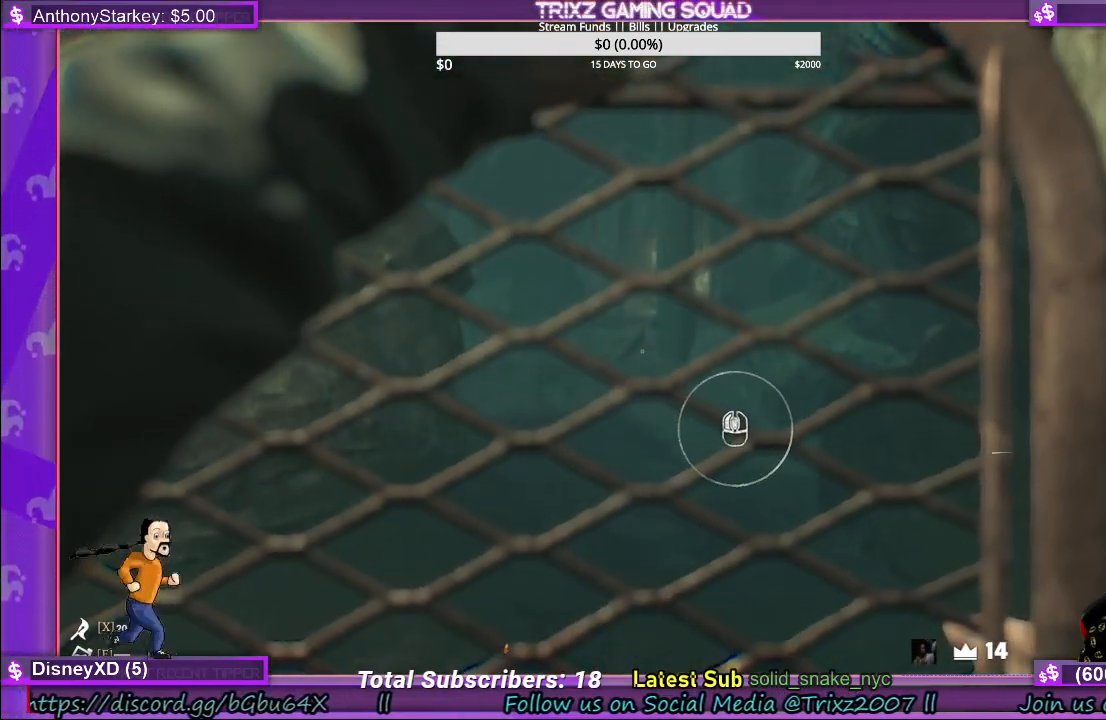
{"keys": [], "mouse": [], "events": [[50, "mouse_left", "down"], [134, "mouse_left", "up"], [200, "mouse_left", "down"], [284, "mouse_left", "up"], [367, "mouse_left", "down"], [450, "mouse_left", "up"]]}
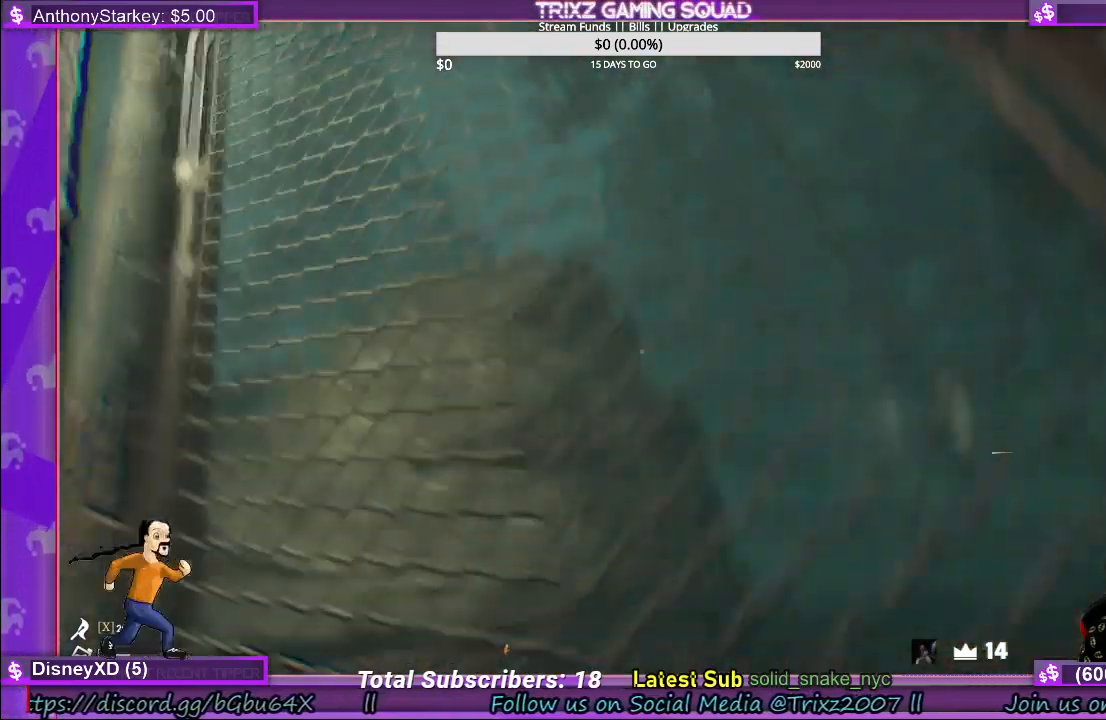
{"keys": [], "mouse": ["left"], "events": [[17, "mouse_left", "down"], [100, "mouse_left", "up"], [167, "mouse_left", "down"], [250, "mouse_left", "up"], [317, "mouse_left", "down"], [400, "mouse_left", "up"], [484, "mouse_left", "down"]]}
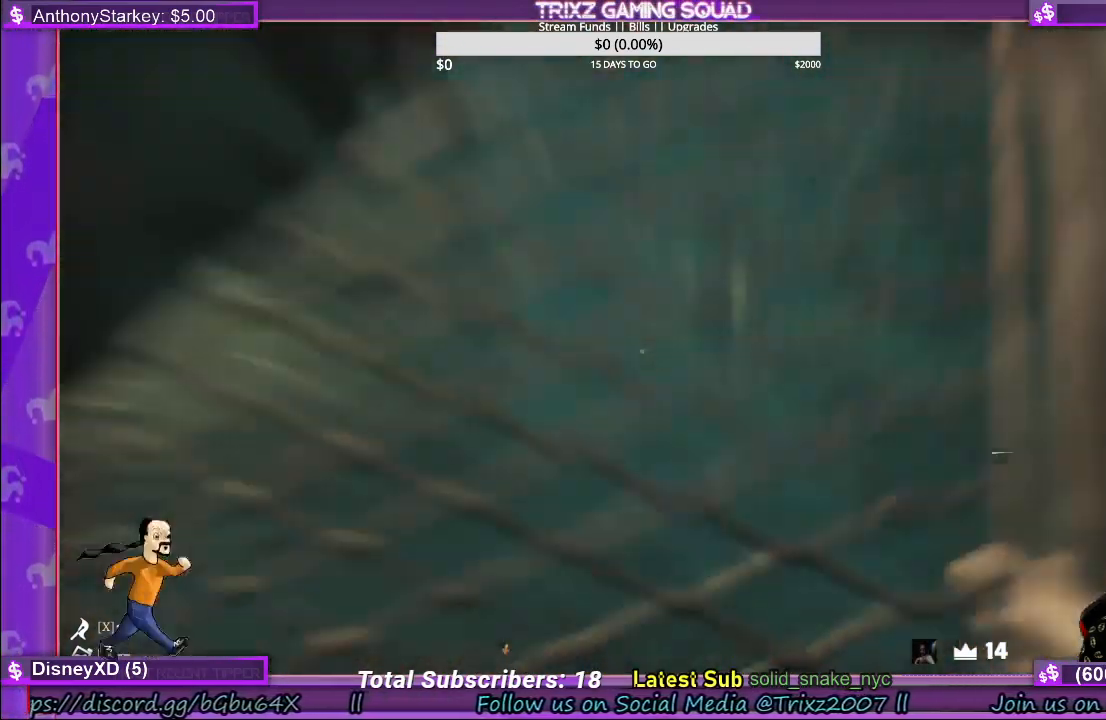
{"keys": [], "mouse": ["left"], "events": [[84, "mouse_left", "up"], [150, "mouse_left", "down"], [250, "mouse_left", "up"], [317, "mouse_left", "down"], [417, "mouse_left", "up"], [484, "mouse_left", "down"]]}
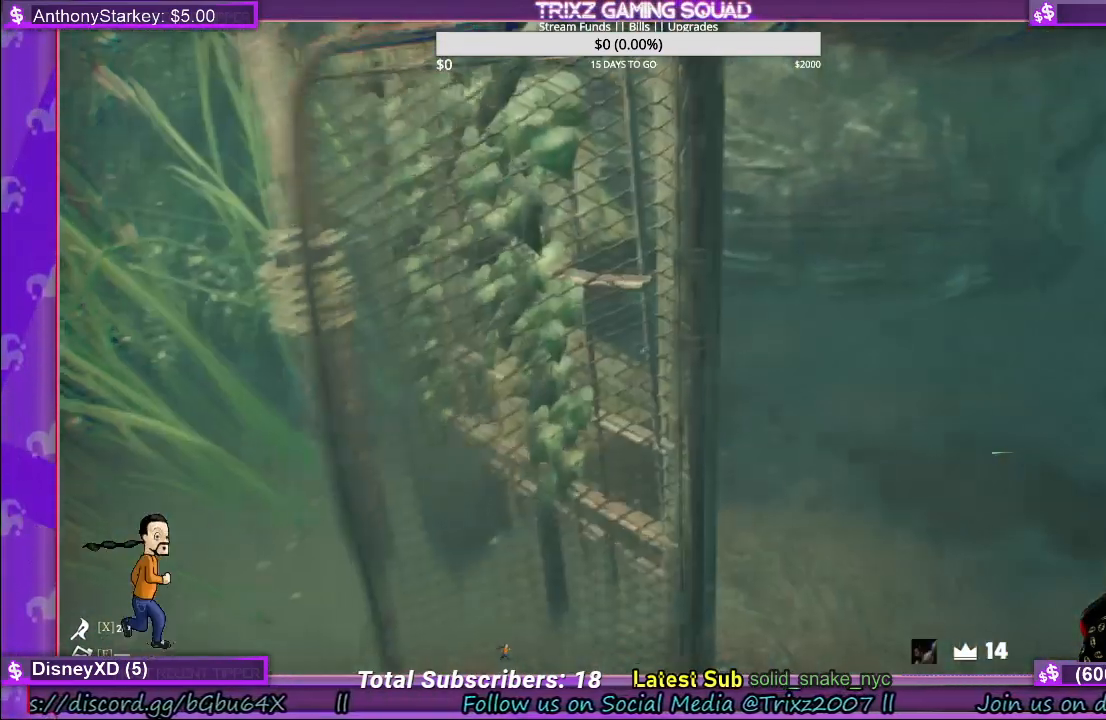
{"keys": ["d", "shift", "w"], "mouse": [], "events": [[67, "mouse_left", "up"], [217, "w", "down"], [334, "d", "down"], [350, "shift", "down"]]}
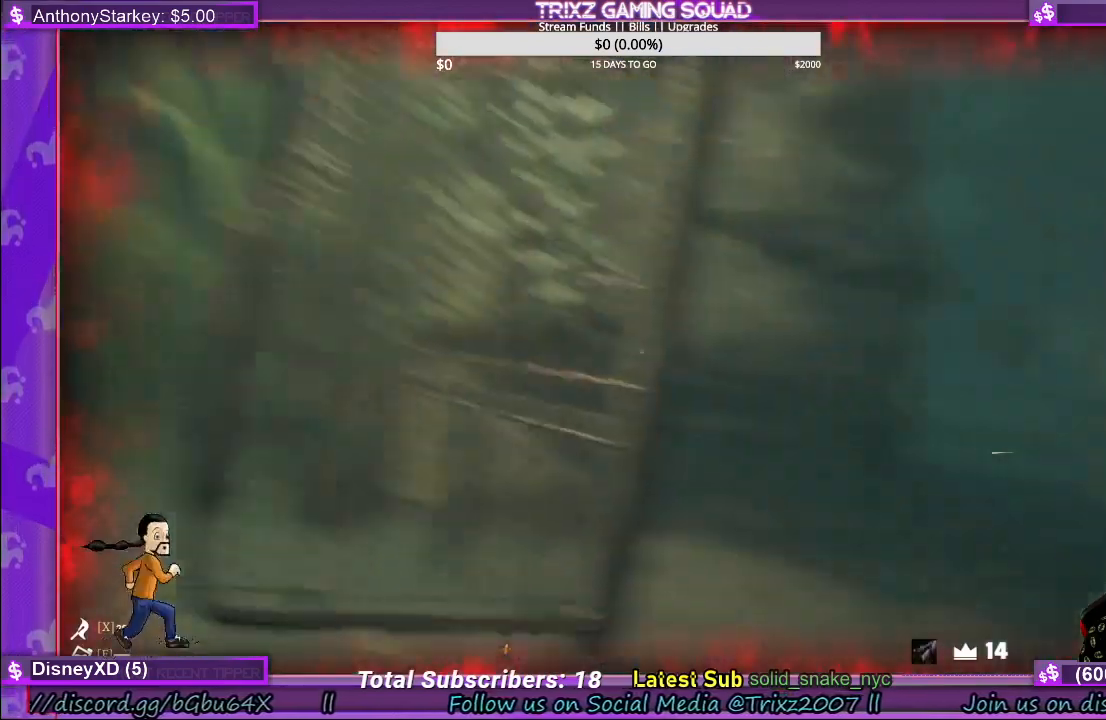
{"keys": ["d", "shift", "w"], "mouse": [], "events": [[34, "d", "up"], [400, "d", "down"]]}
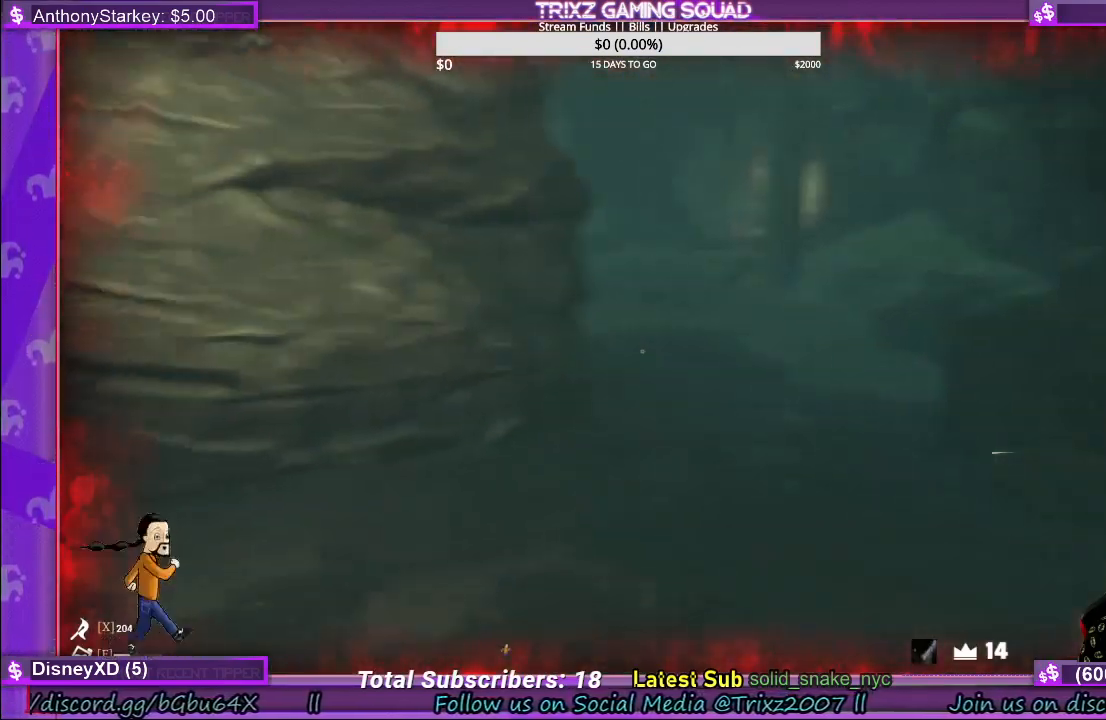
{"keys": ["d", "shift", "w"], "mouse": [], "events": [[200, "d", "up"], [334, "a", "down"], [417, "d", "down"], [484, "a", "up"]]}
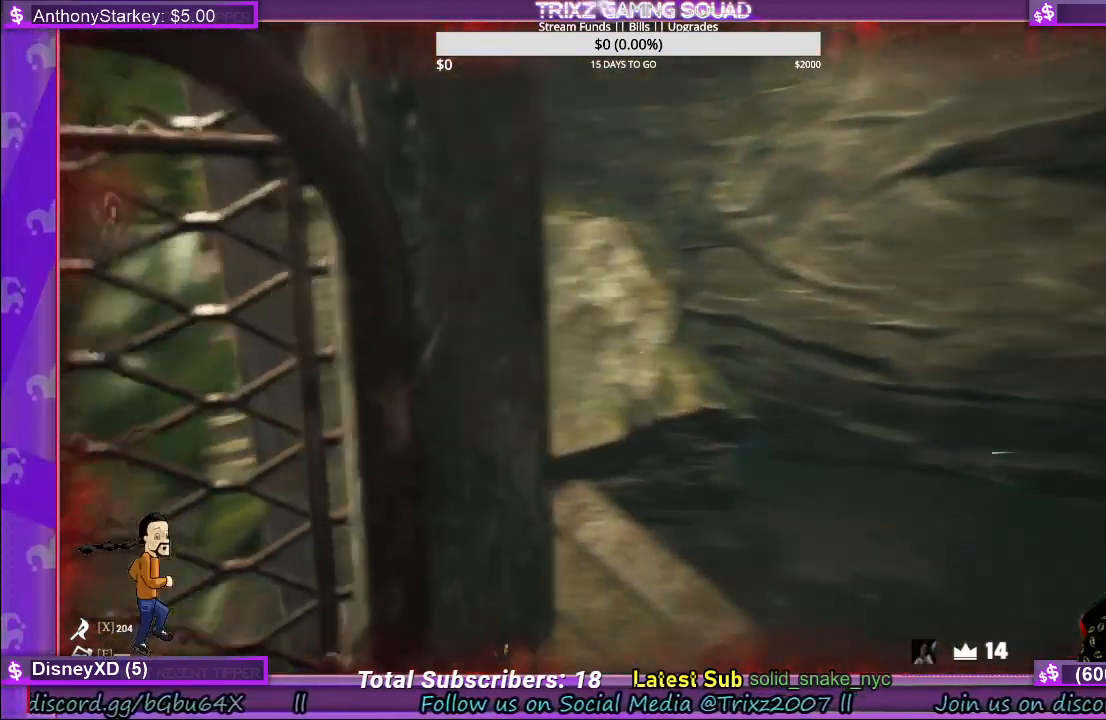
{"keys": ["a", "s"], "mouse": [], "events": [[17, "w", "up"], [117, "s", "down"], [184, "shift", "up"], [400, "d", "up"], [417, "a", "down"]]}
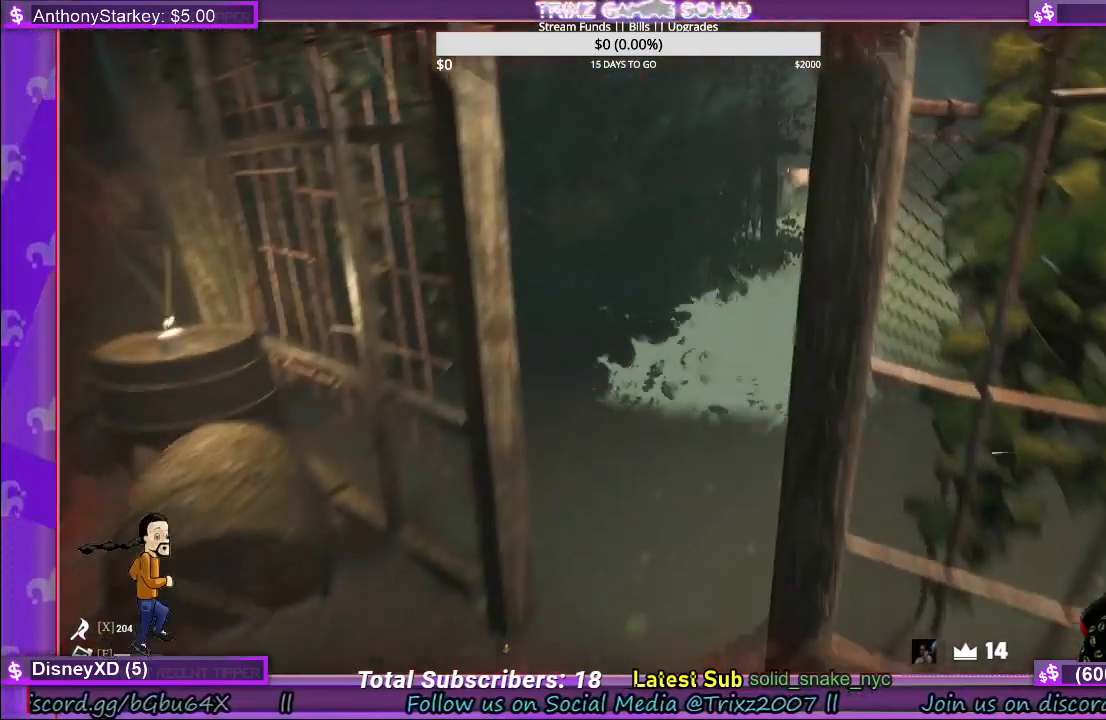
{"keys": ["d", "s"], "mouse": [], "events": [[100, "a", "up"], [184, "s", "up"], [334, "s", "down"], [467, "d", "down"]]}
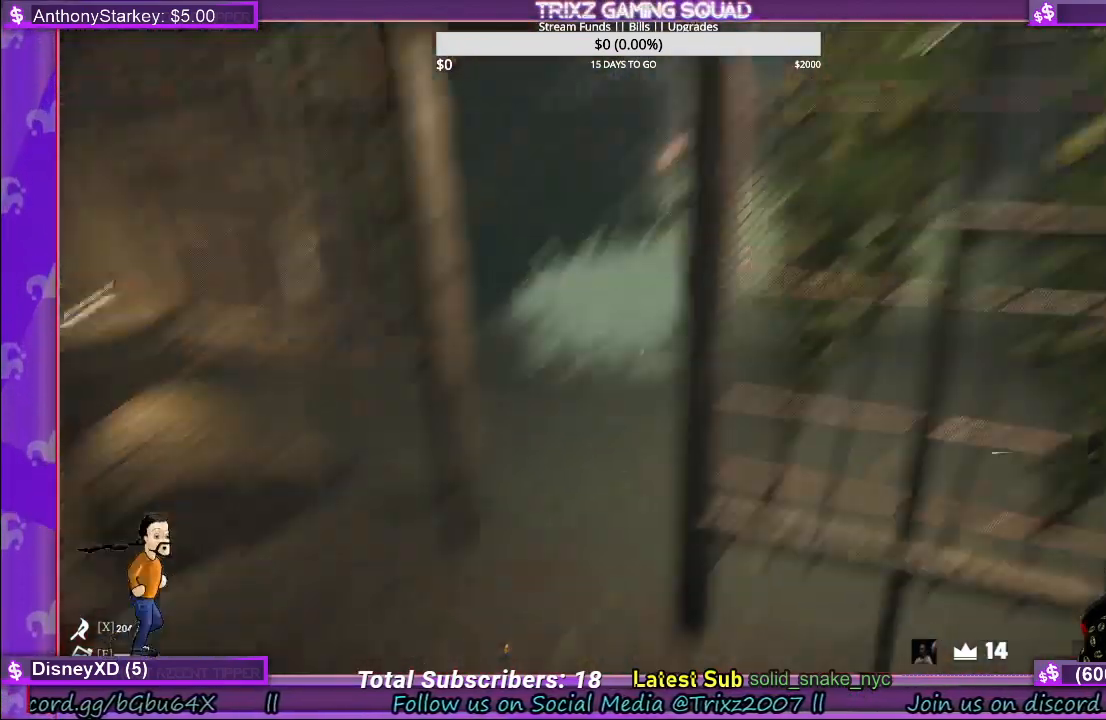
{"keys": [], "mouse": [], "events": [[34, "d", "up"], [134, "s", "up"]]}
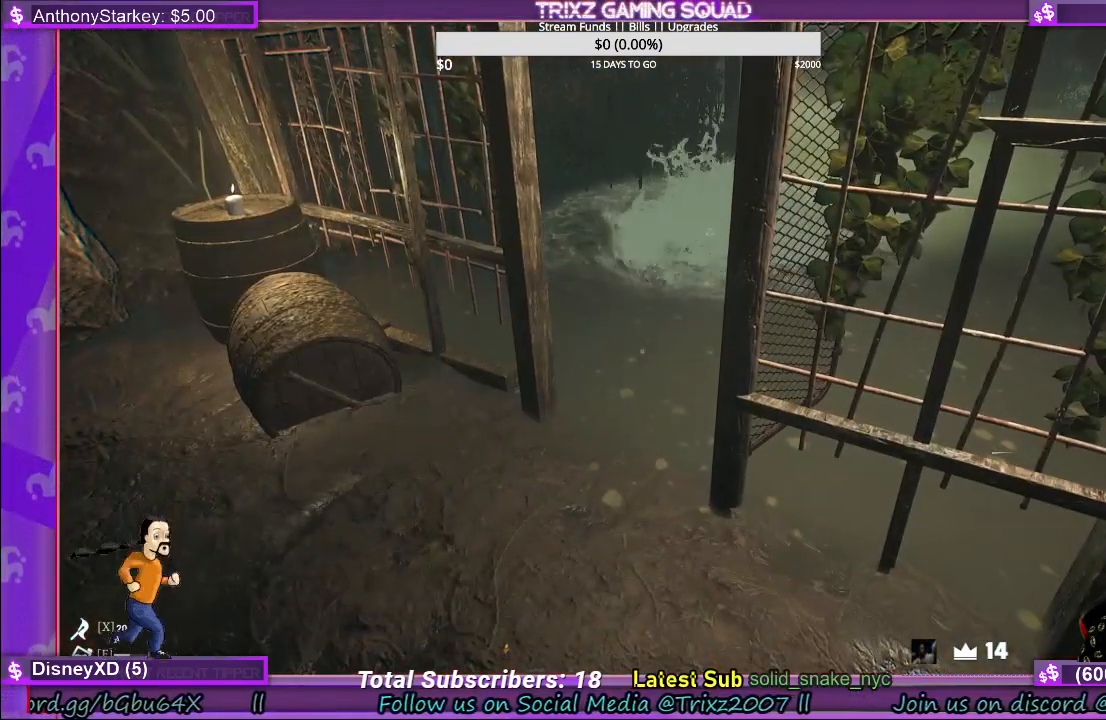
{"keys": [], "mouse": [], "events": []}